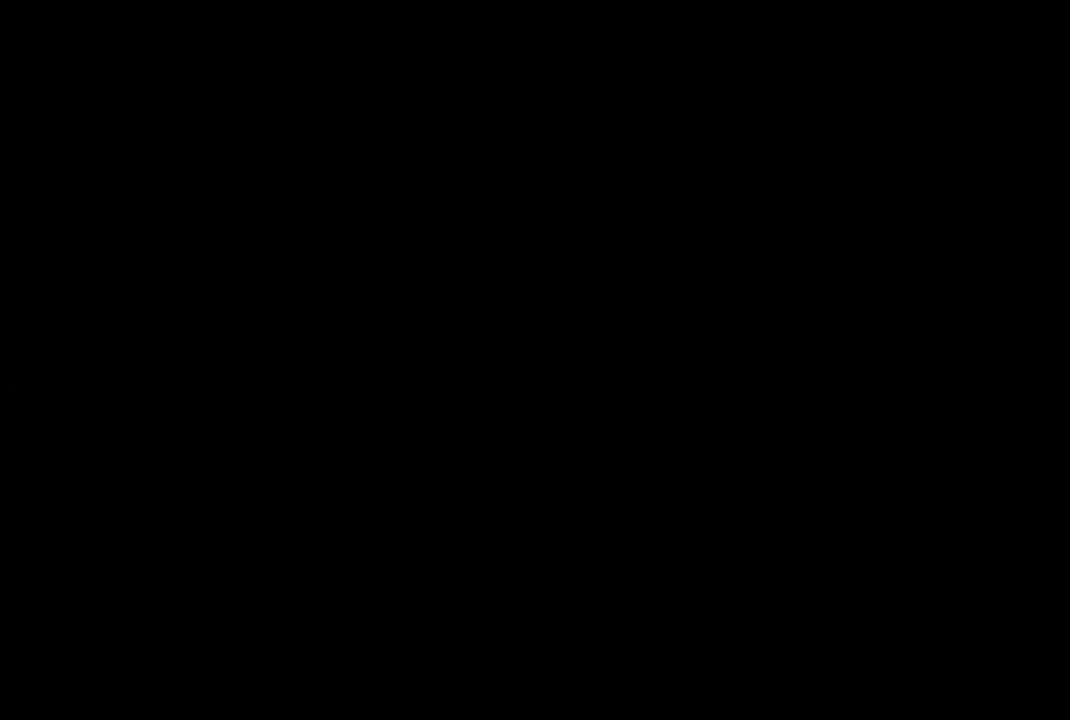
Gameplay with a controller (PlayStation layout); each line is a JSON object with the inputs held at the frame after it. "events" lists button and stick changes between this image and that frame as [ms after this image, input, new state], when the widget could be followed in between.
{"buttons": ["DPAD_LEFT"], "left_stick": "center", "right_stick": "center", "events": []}
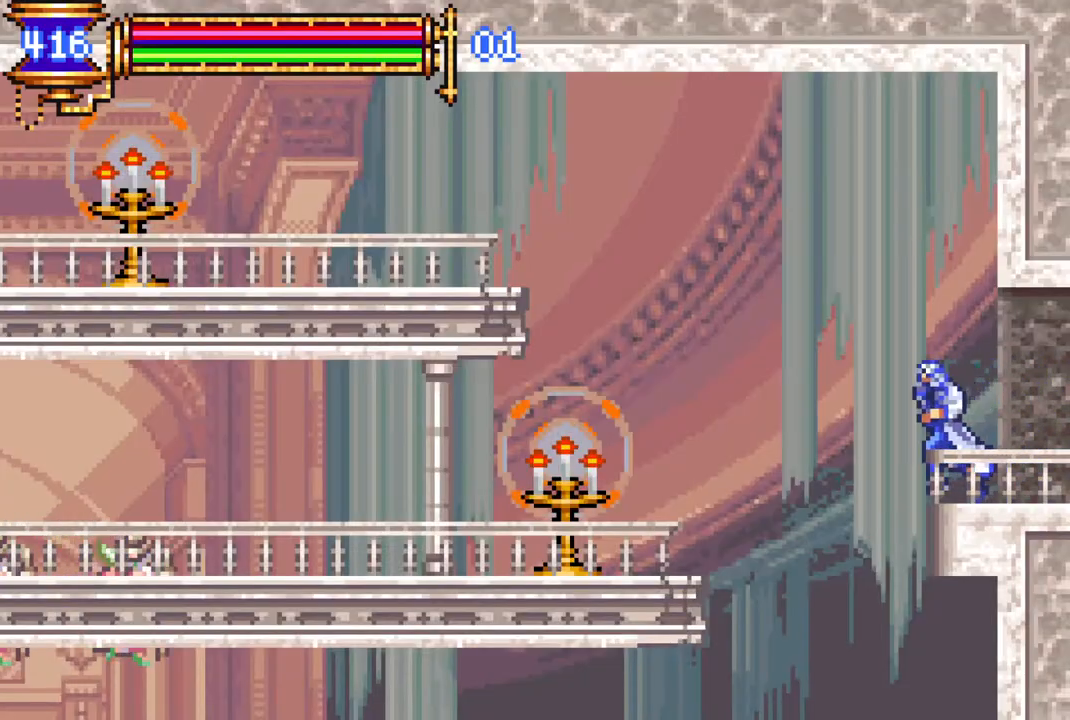
{"buttons": ["DPAD_LEFT"], "left_stick": "center", "right_stick": "center", "events": [[50, "CROSS", "down"], [333, "CROSS", "up"]]}
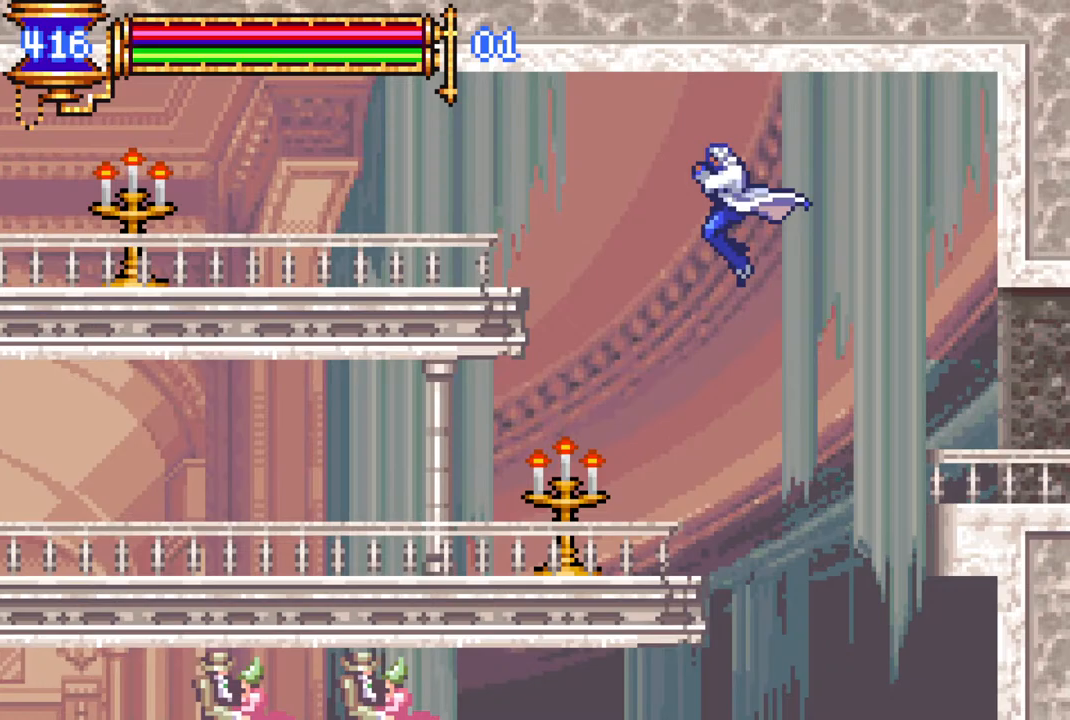
{"buttons": ["CROSS"], "left_stick": "center", "right_stick": "center", "events": [[117, "DPAD_LEFT", "up"], [200, "DPAD_LEFT", "down"], [300, "DPAD_LEFT", "up"], [483, "CROSS", "down"]]}
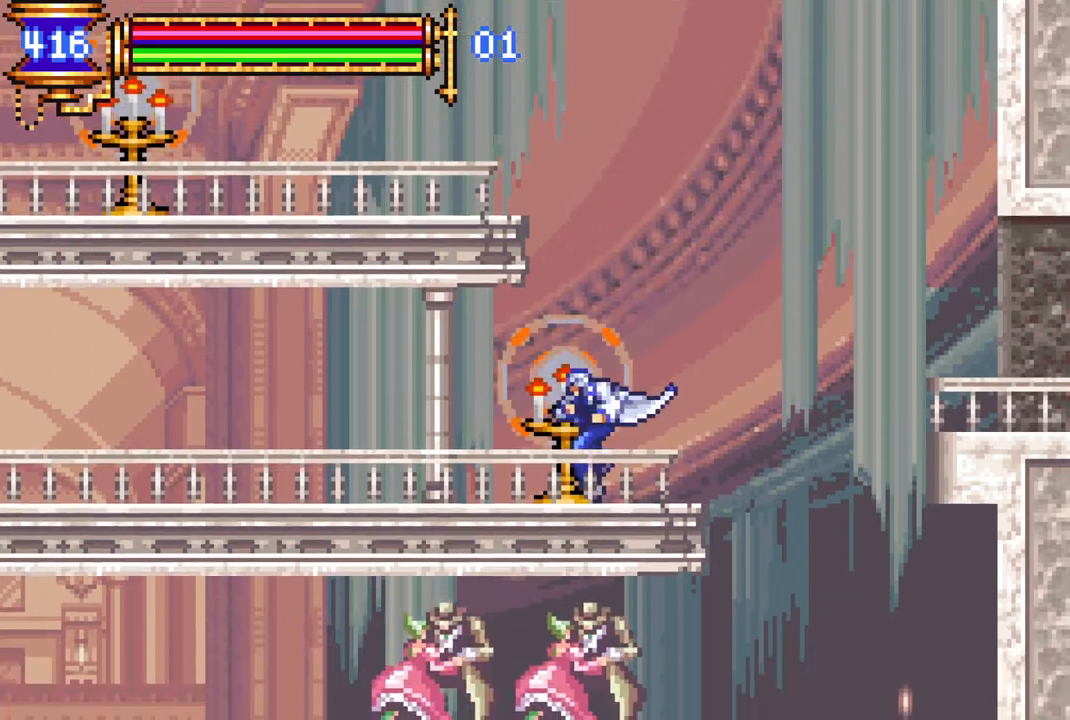
{"buttons": ["CROSS", "DPAD_LEFT"], "left_stick": "center", "right_stick": "center", "events": [[267, "CROSS", "up"], [300, "DPAD_LEFT", "down"], [333, "CROSS", "down"]]}
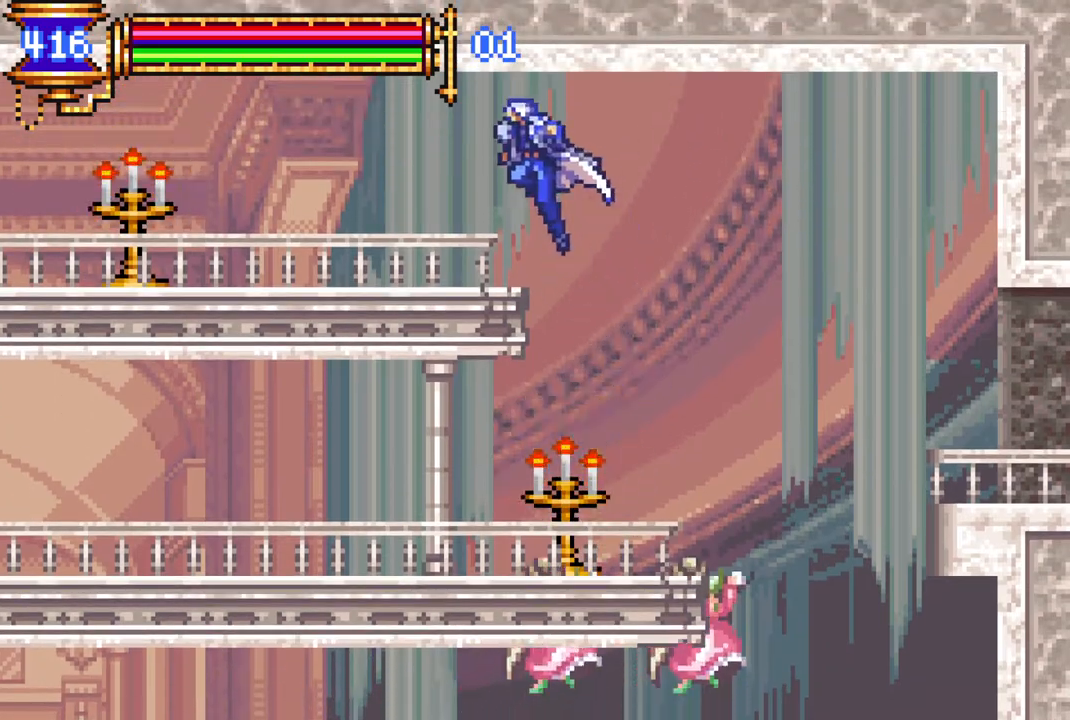
{"buttons": ["DPAD_LEFT"], "left_stick": "center", "right_stick": "center", "events": [[17, "CROSS", "up"]]}
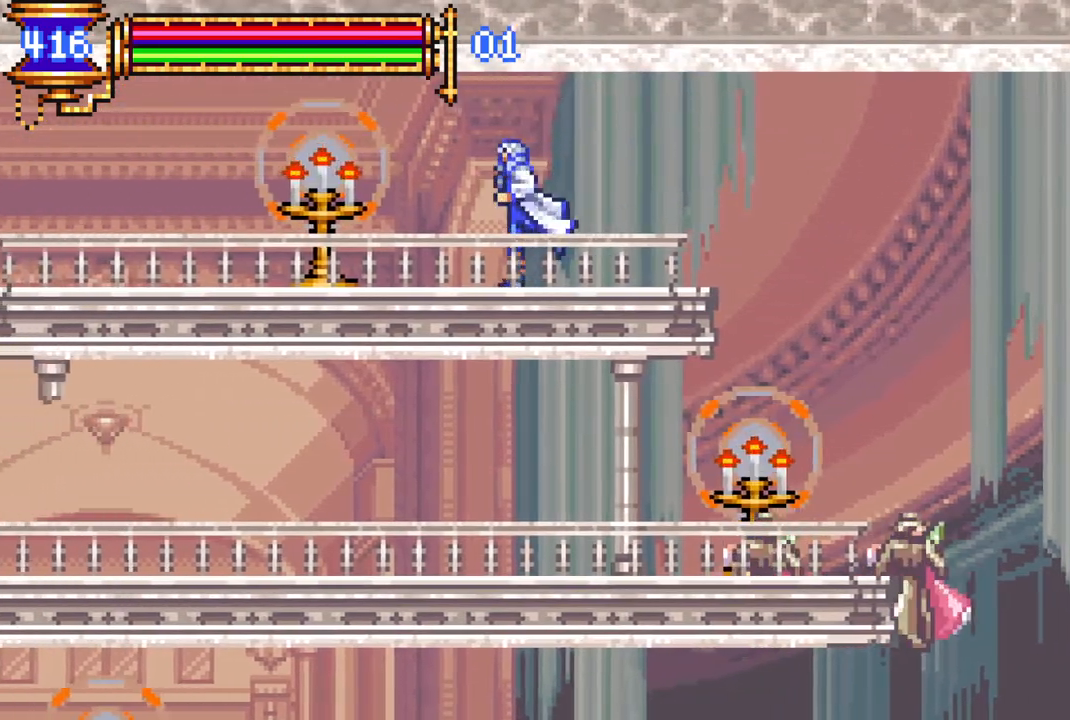
{"buttons": ["DPAD_LEFT"], "left_stick": "center", "right_stick": "center", "events": []}
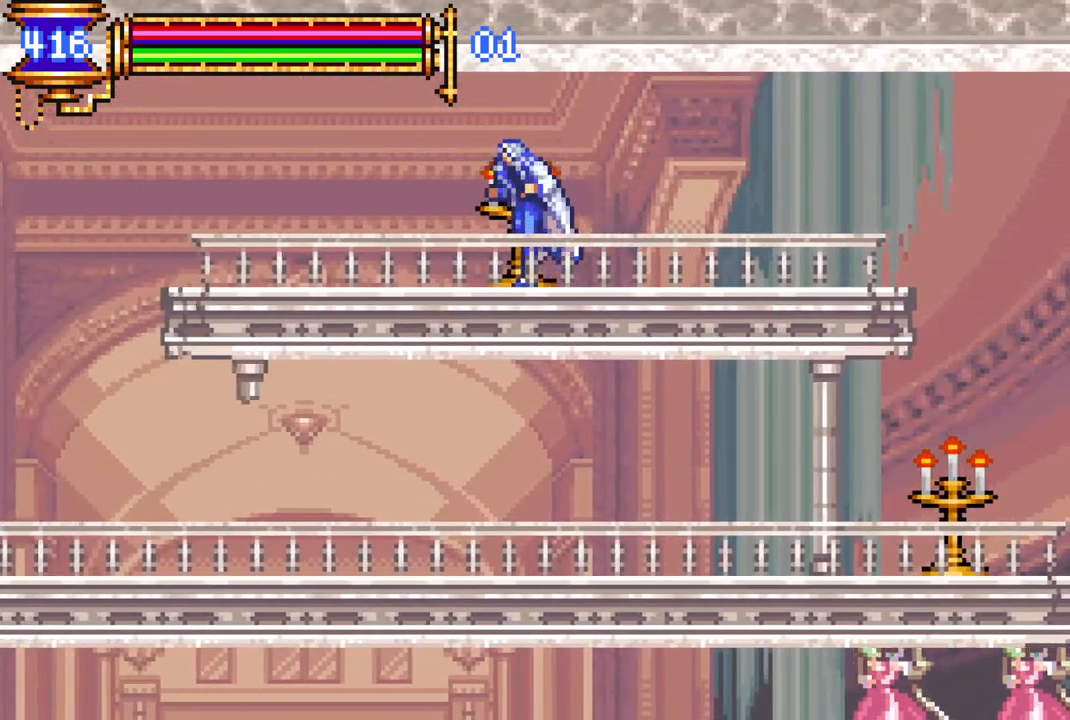
{"buttons": ["DPAD_LEFT"], "left_stick": "center", "right_stick": "center", "events": []}
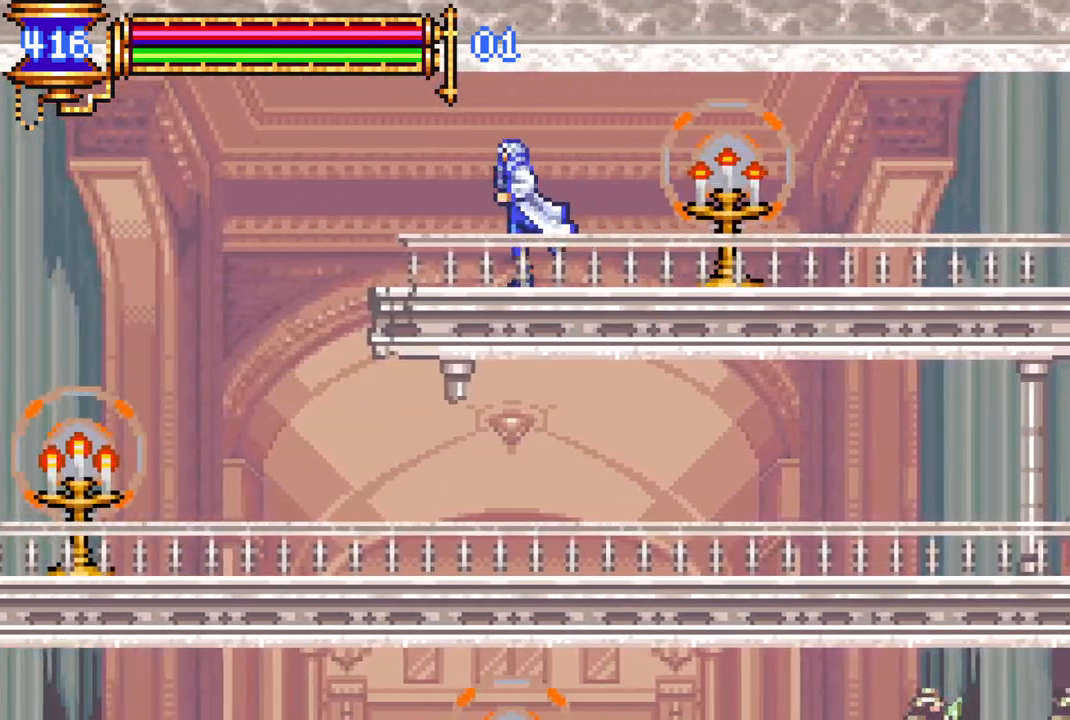
{"buttons": ["DPAD_LEFT"], "left_stick": "center", "right_stick": "center", "events": []}
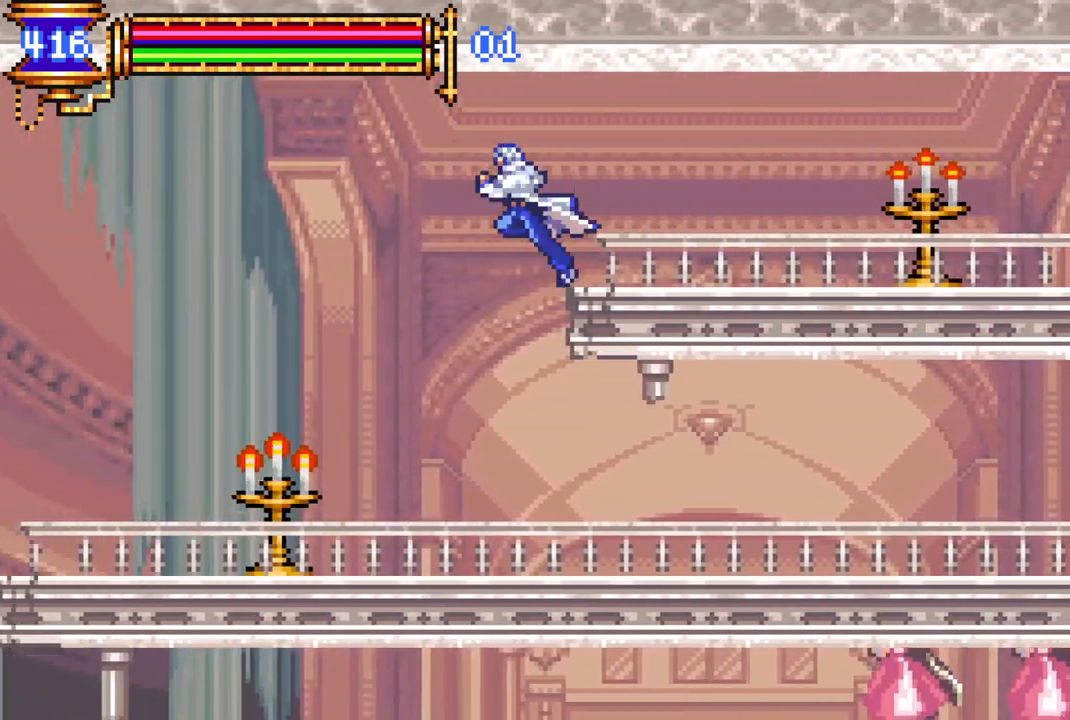
{"buttons": ["DPAD_LEFT"], "left_stick": "center", "right_stick": "center", "events": []}
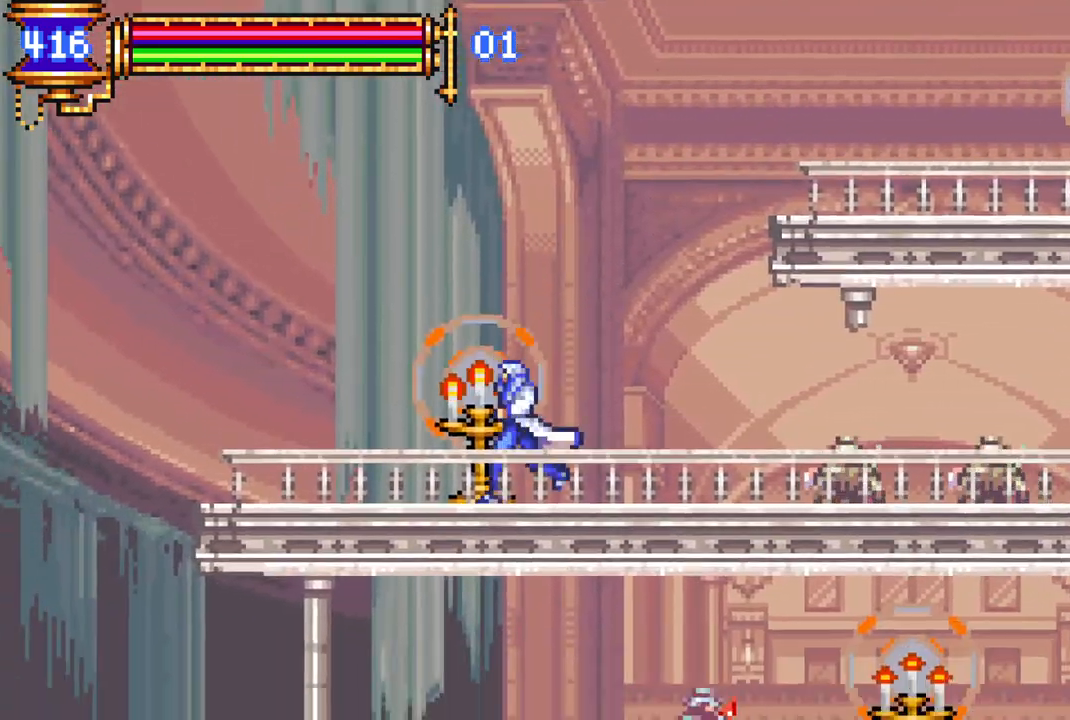
{"buttons": ["DPAD_LEFT"], "left_stick": "center", "right_stick": "center", "events": []}
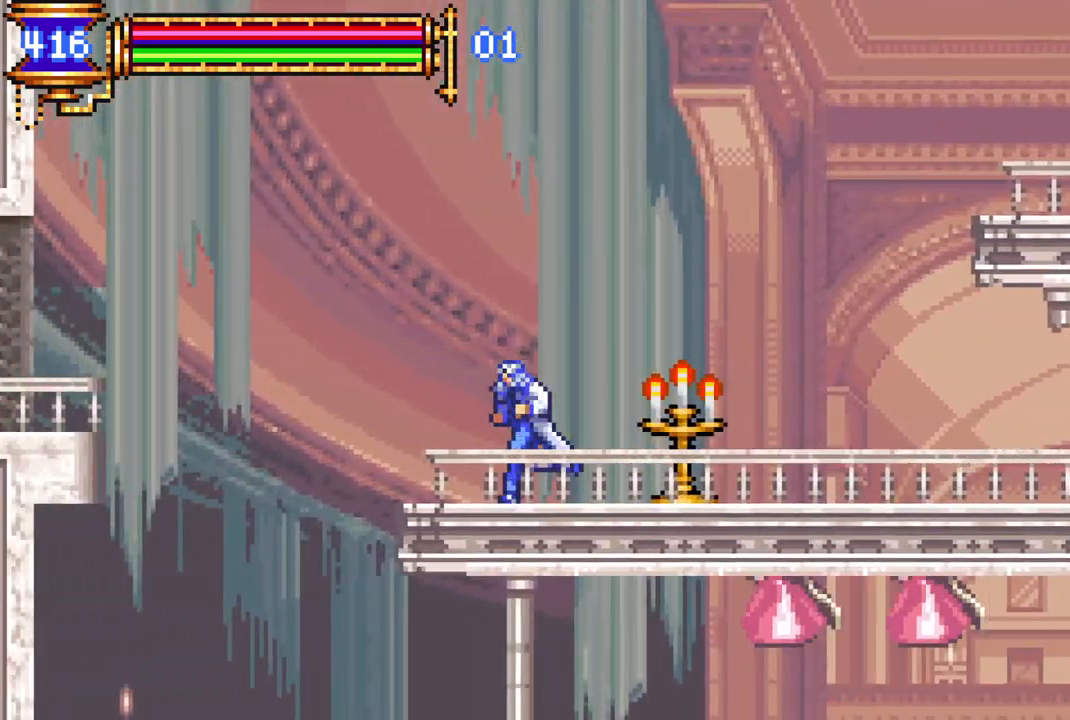
{"buttons": ["DPAD_LEFT"], "left_stick": "center", "right_stick": "center", "events": []}
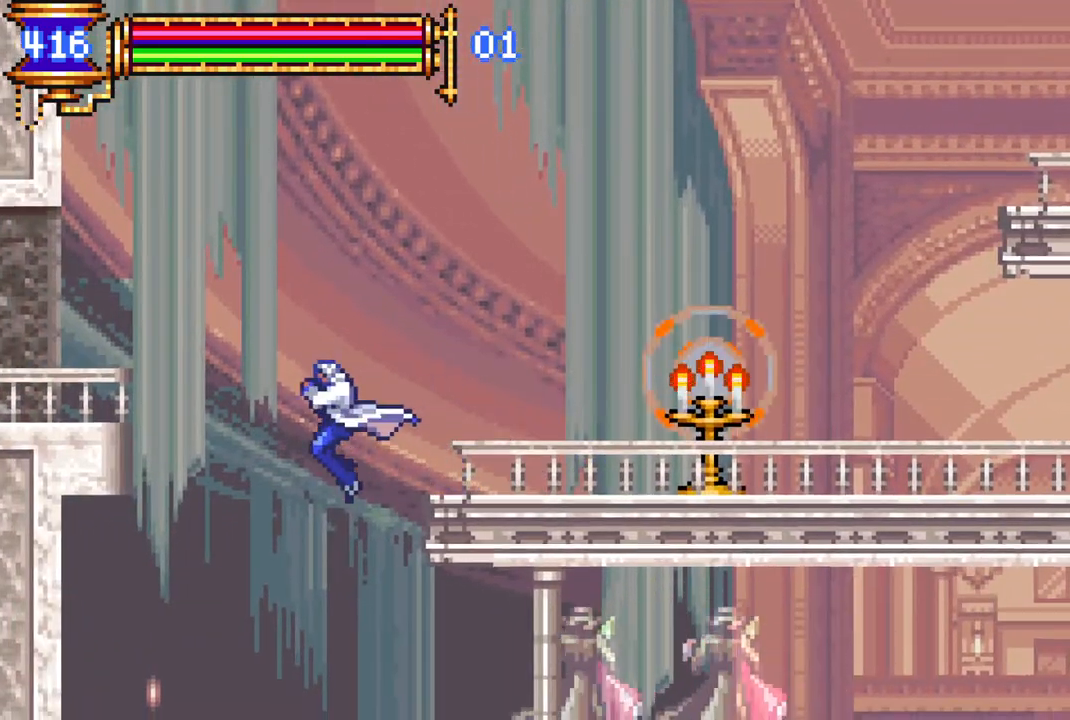
{"buttons": [], "left_stick": "center", "right_stick": "center", "events": [[217, "DPAD_LEFT", "up"], [283, "DPAD_LEFT", "down"], [467, "DPAD_LEFT", "up"]]}
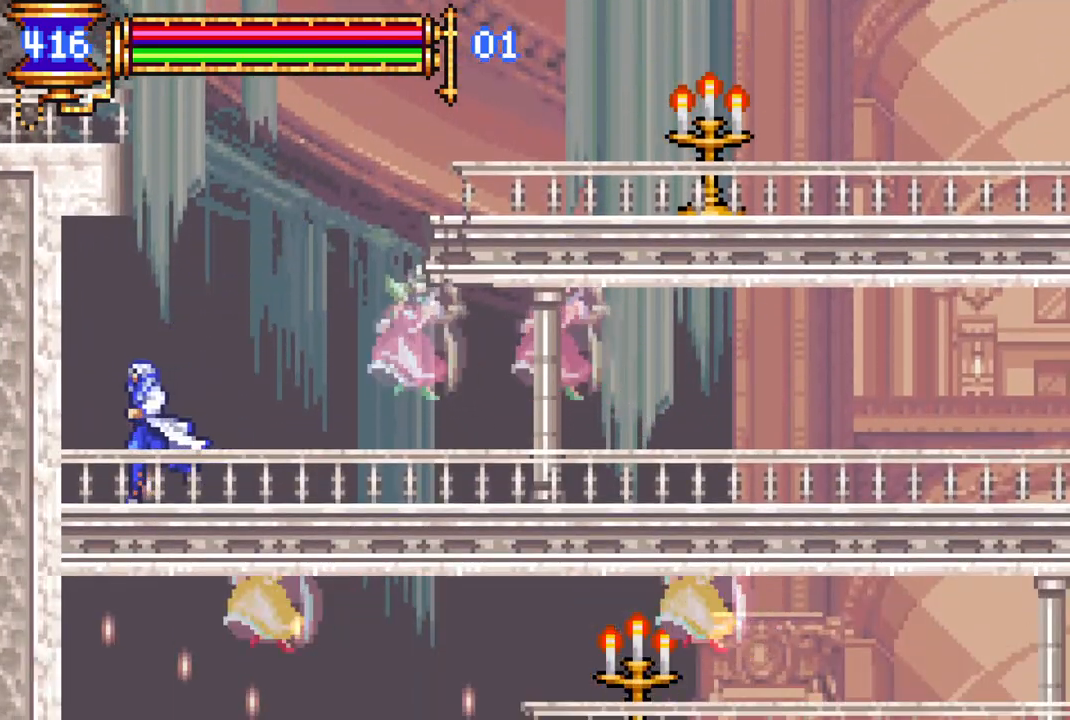
{"buttons": ["DPAD_LEFT"], "left_stick": "center", "right_stick": "center", "events": [[133, "DPAD_LEFT", "down"]]}
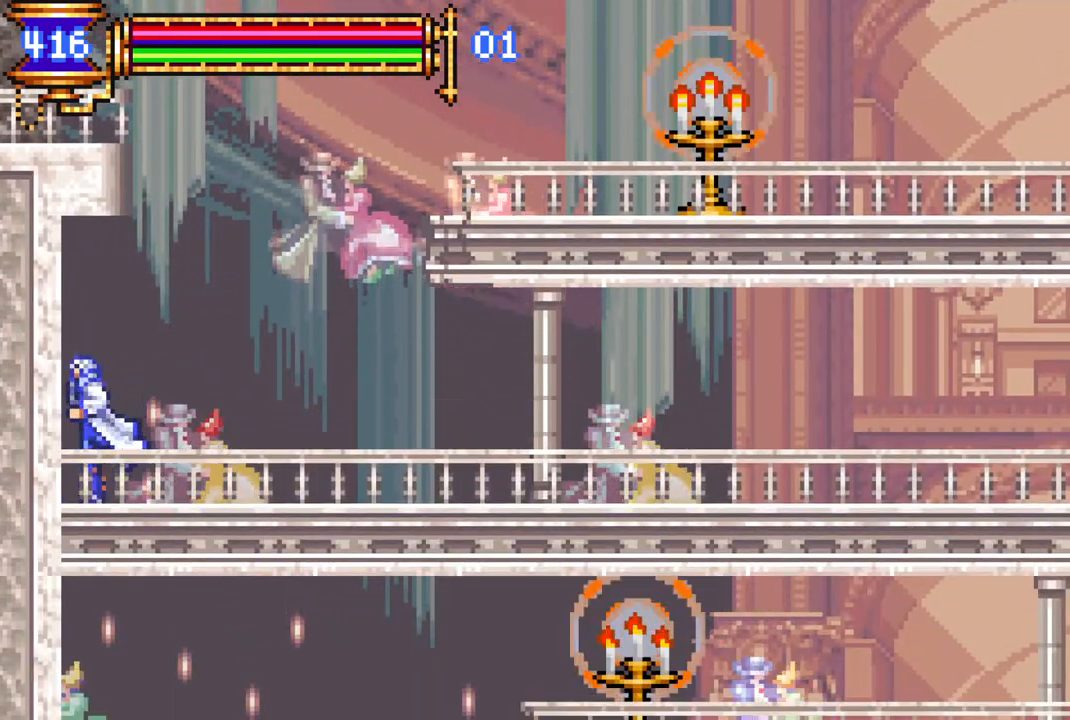
{"buttons": ["DPAD_LEFT"], "left_stick": "center", "right_stick": "center", "events": []}
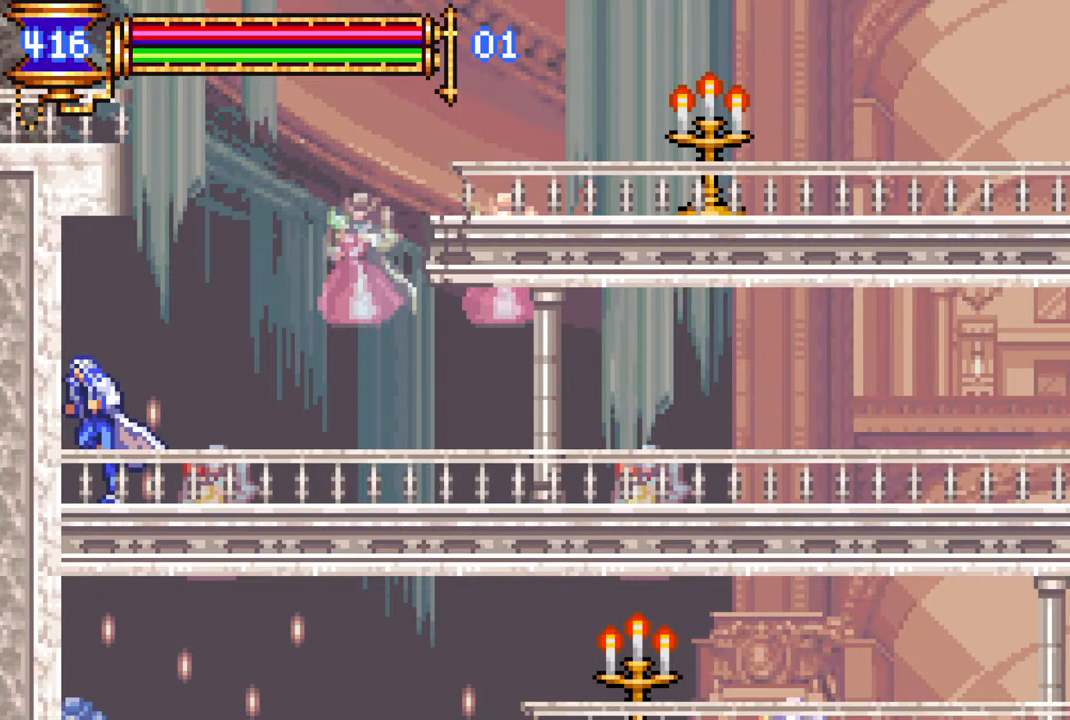
{"buttons": ["DPAD_RIGHT"], "left_stick": "center", "right_stick": "center", "events": [[67, "DPAD_LEFT", "up"], [117, "DPAD_RIGHT", "down"]]}
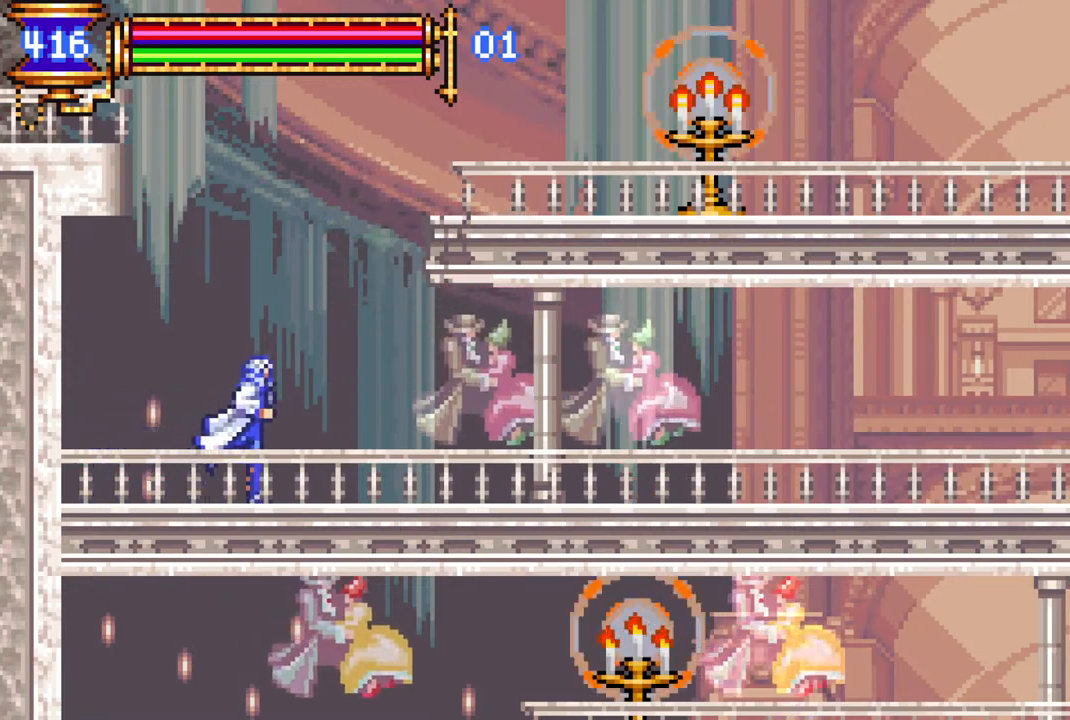
{"buttons": ["DPAD_LEFT"], "left_stick": "center", "right_stick": "center", "events": [[367, "DPAD_RIGHT", "up"], [450, "DPAD_LEFT", "down"]]}
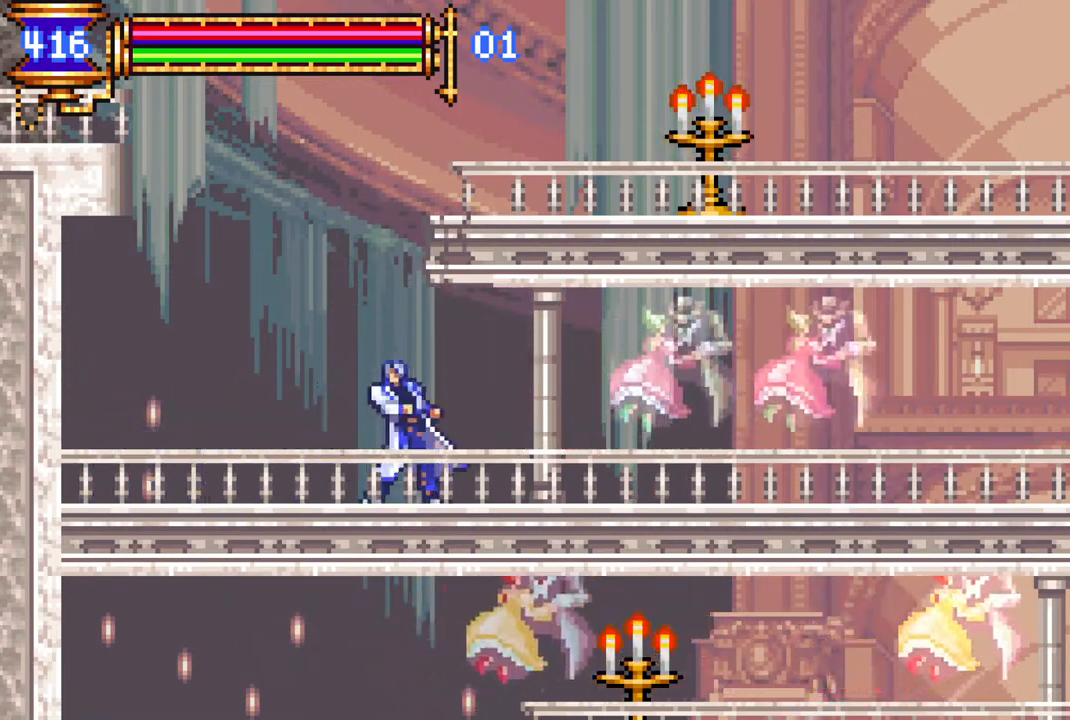
{"buttons": ["CROSS", "DPAD_RIGHT"], "left_stick": "center", "right_stick": "center", "events": [[33, "CROSS", "down"], [100, "DPAD_LEFT", "up"], [300, "DPAD_RIGHT", "down"], [317, "CROSS", "up"], [367, "CROSS", "down"]]}
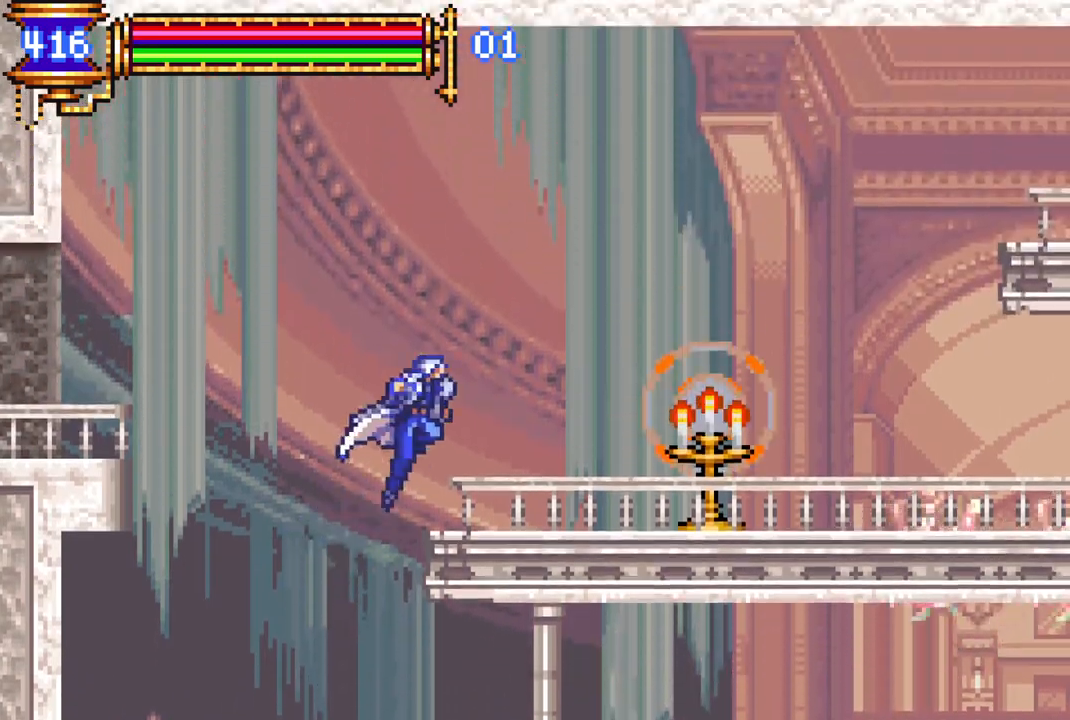
{"buttons": ["DPAD_RIGHT"], "left_stick": "center", "right_stick": "center", "events": [[67, "CROSS", "up"]]}
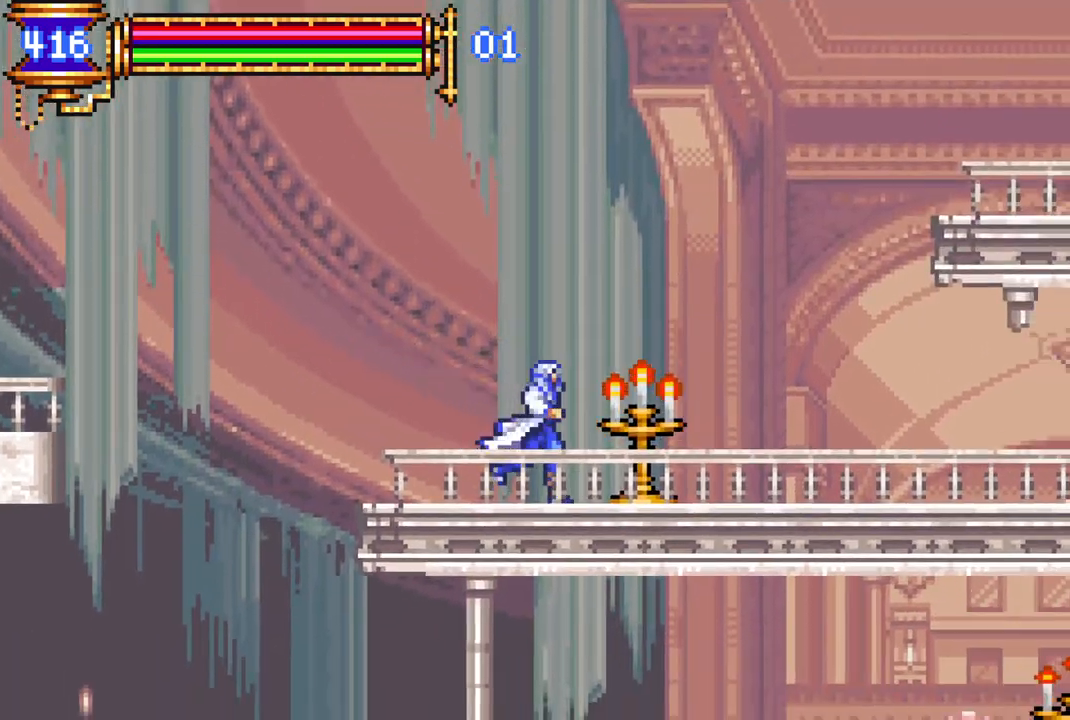
{"buttons": ["DPAD_RIGHT"], "left_stick": "center", "right_stick": "center", "events": [[50, "CROSS", "down"], [367, "CROSS", "up"]]}
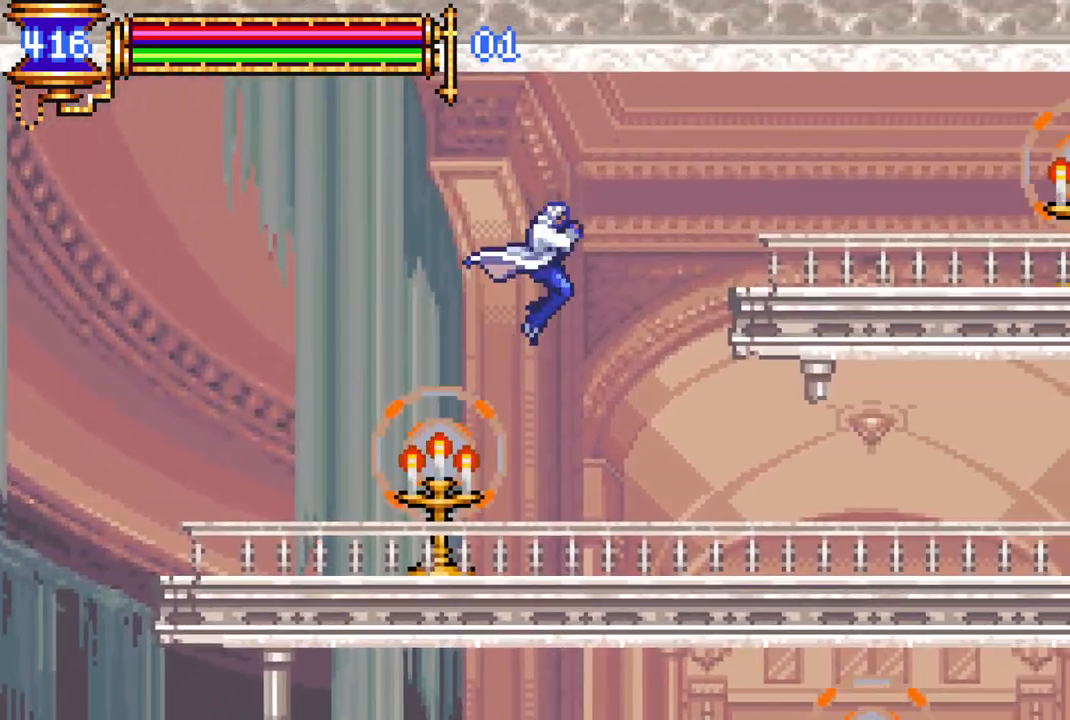
{"buttons": ["DPAD_RIGHT"], "left_stick": "center", "right_stick": "center", "events": [[17, "CROSS", "down"], [200, "CROSS", "up"]]}
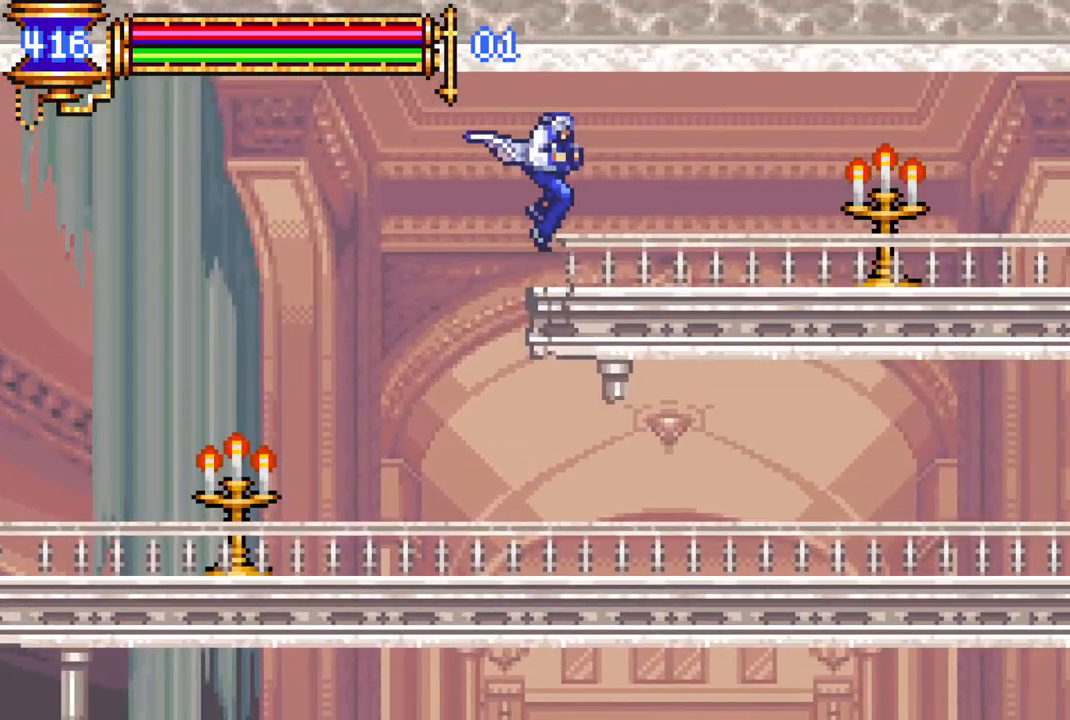
{"buttons": ["DPAD_RIGHT"], "left_stick": "center", "right_stick": "center", "events": []}
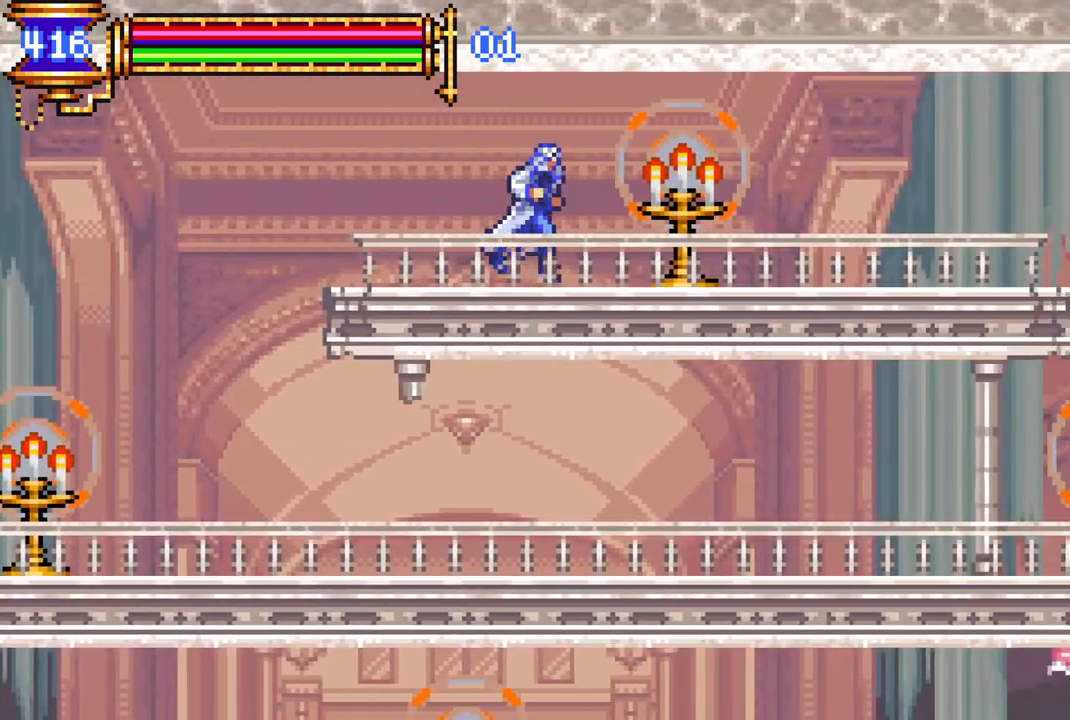
{"buttons": ["DPAD_RIGHT"], "left_stick": "center", "right_stick": "center", "events": []}
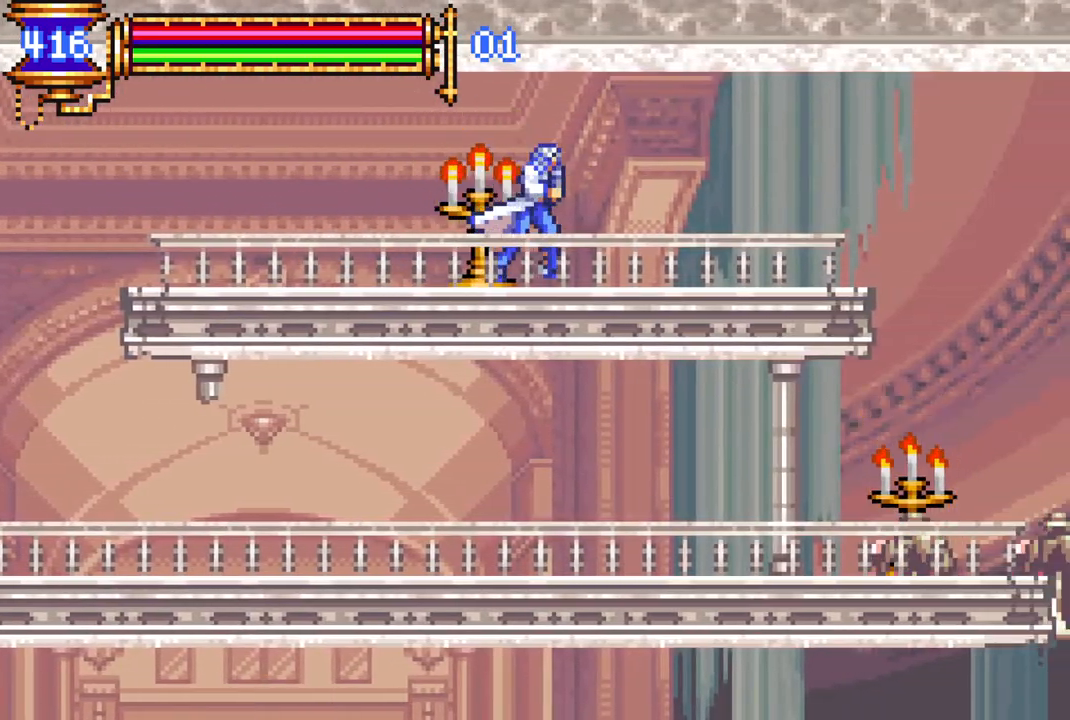
{"buttons": ["DPAD_RIGHT"], "left_stick": "center", "right_stick": "center", "events": []}
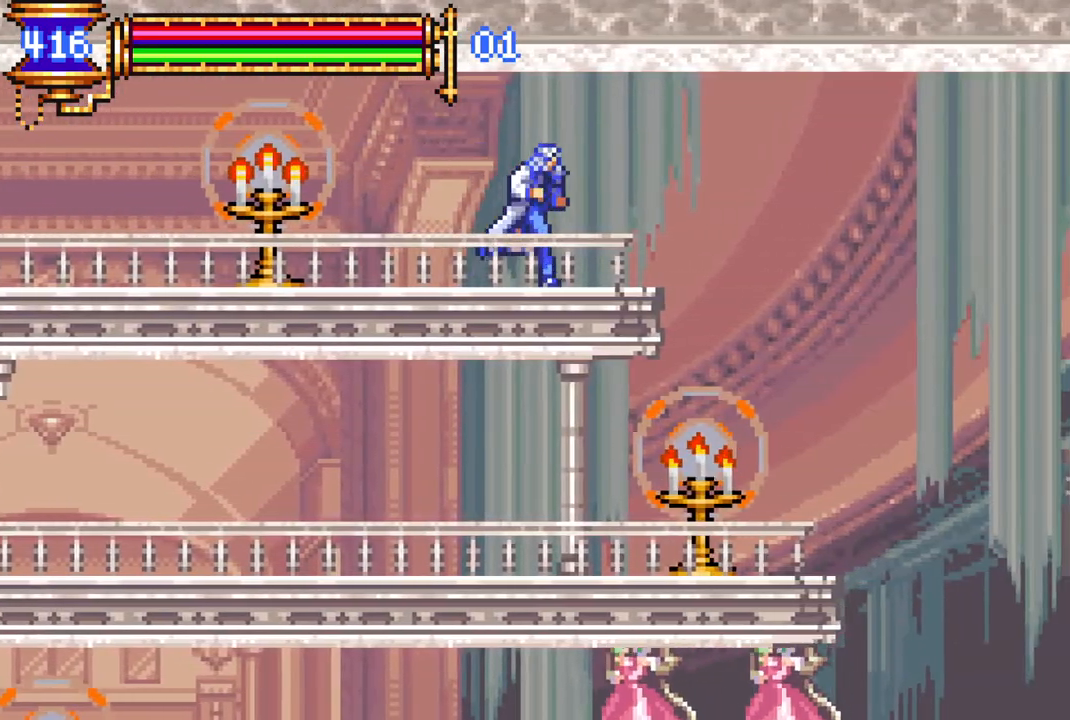
{"buttons": ["DPAD_RIGHT"], "left_stick": "center", "right_stick": "center", "events": []}
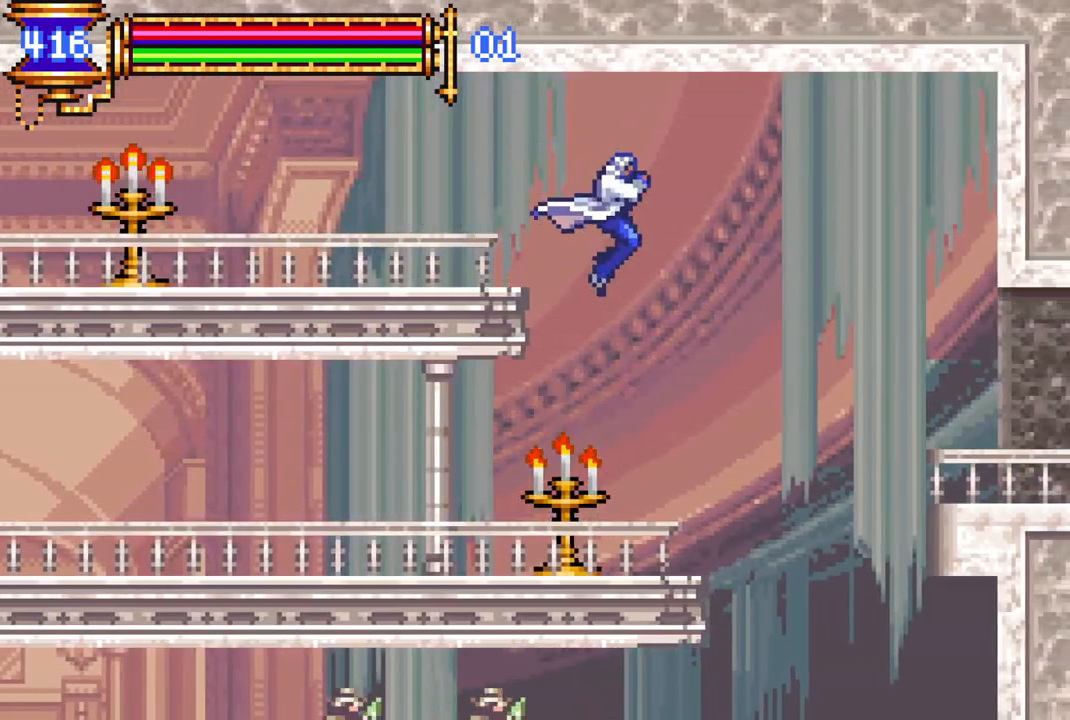
{"buttons": ["DPAD_RIGHT"], "left_stick": "center", "right_stick": "center", "events": []}
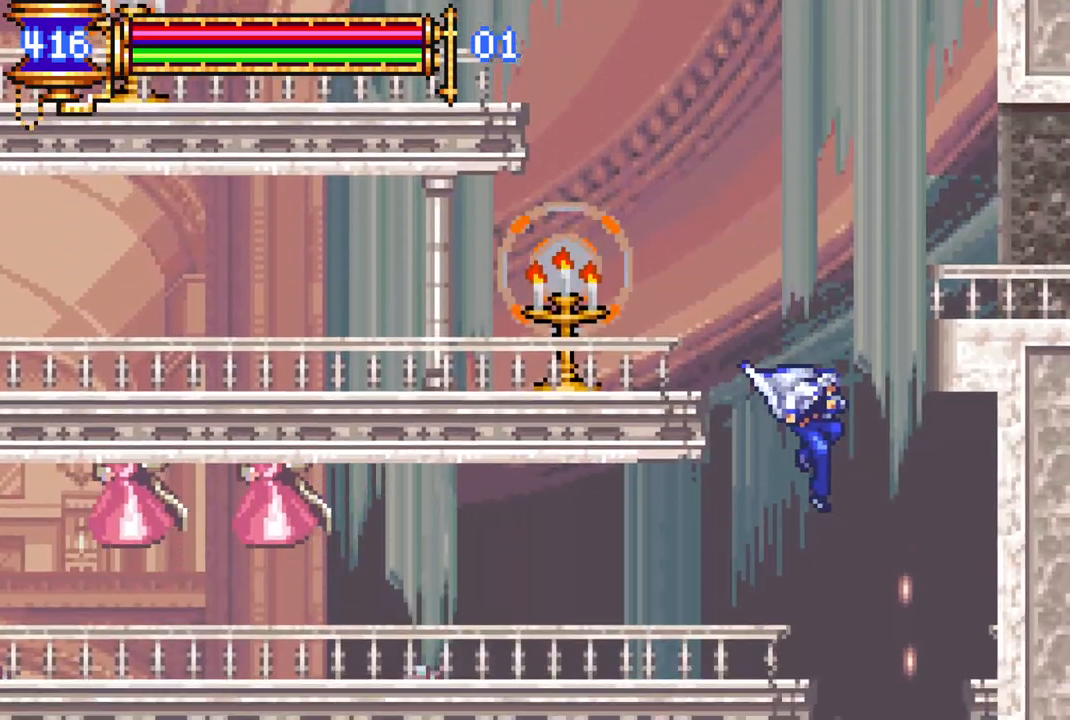
{"buttons": [], "left_stick": "center", "right_stick": "center", "events": [[17, "DPAD_RIGHT", "up"], [100, "DPAD_LEFT", "down"], [250, "DPAD_LEFT", "up"], [350, "DPAD_RIGHT", "down"], [483, "DPAD_RIGHT", "up"]]}
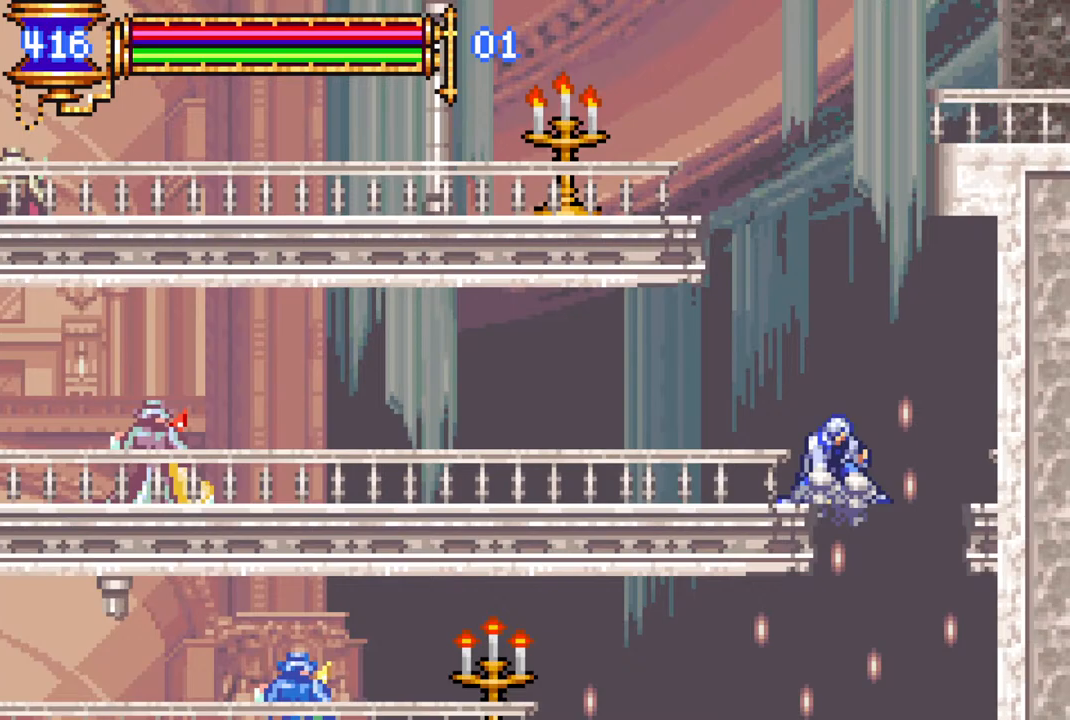
{"buttons": [], "left_stick": "center", "right_stick": "center", "events": [[50, "DPAD_LEFT", "down"], [183, "DPAD_LEFT", "up"], [250, "DPAD_RIGHT", "down"], [500, "DPAD_RIGHT", "up"]]}
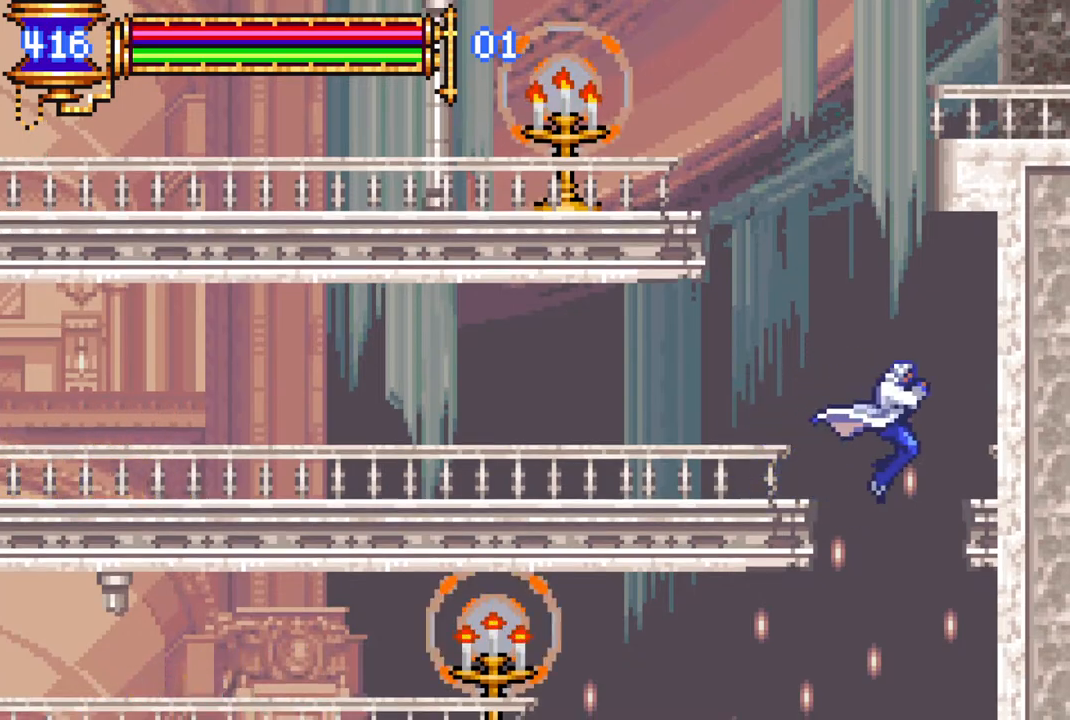
{"buttons": [], "left_stick": "center", "right_stick": "center", "events": [[83, "DPAD_LEFT", "down"], [300, "DPAD_LEFT", "up"], [350, "DPAD_RIGHT", "down"], [483, "DPAD_RIGHT", "up"]]}
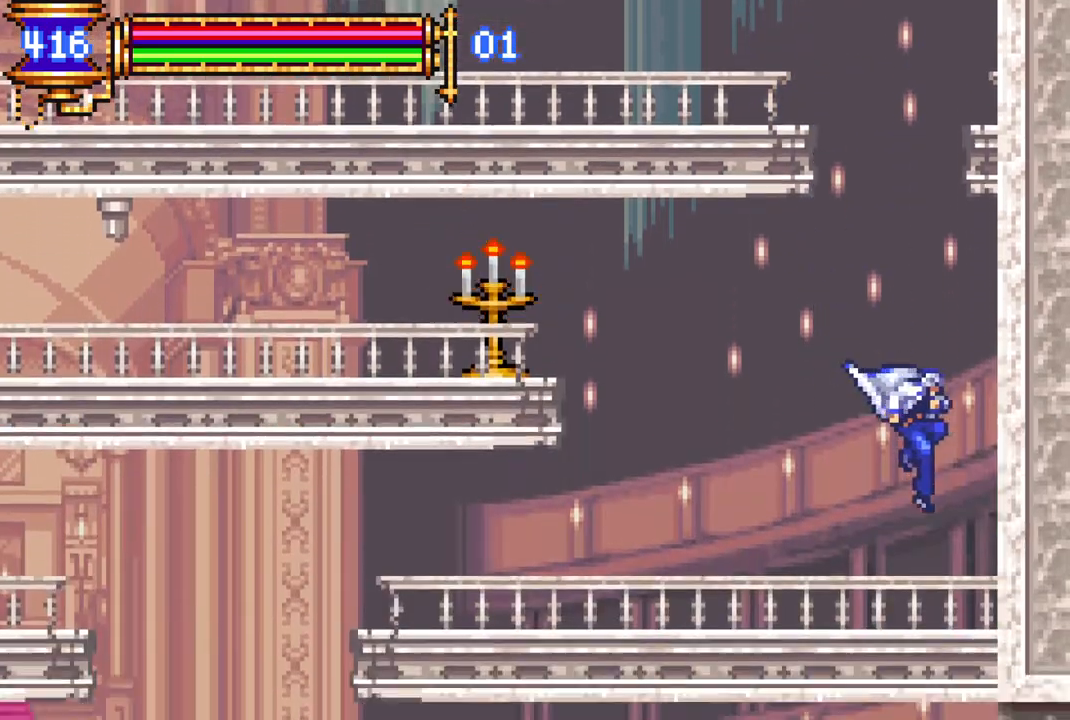
{"buttons": ["DPAD_LEFT"], "left_stick": "center", "right_stick": "center", "events": [[33, "DPAD_LEFT", "down"]]}
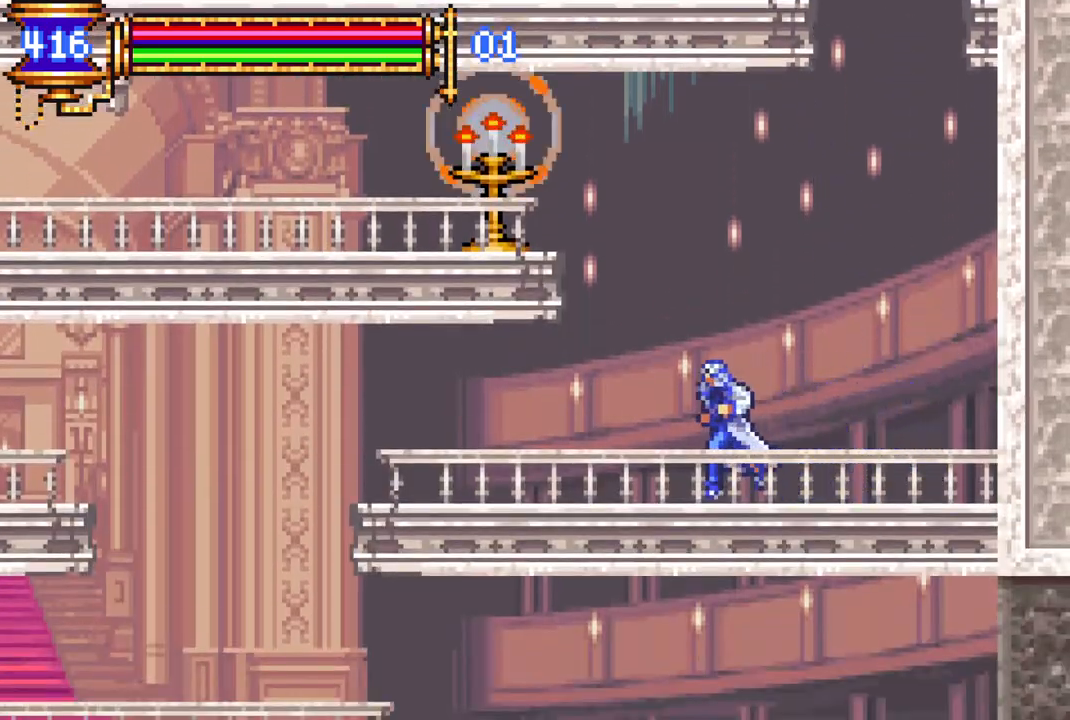
{"buttons": ["DPAD_LEFT"], "left_stick": "center", "right_stick": "center", "events": []}